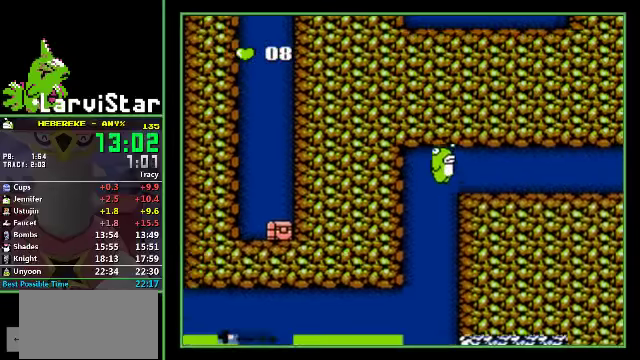
Gameplay with a controller (Nintendo layout); each line is a JSON object with the inputs held at the frame after it. "events" lists button and stick changes between this image and that frame as [ms after this image, input, new state], when the widget could be followed in between. Not read: L3 R3.
{"buttons": ["DPAD_RIGHT"], "events": [[66, "A", "down"], [133, "A", "up"], [200, "A", "down"], [266, "A", "up"], [333, "A", "down"], [433, "A", "up"]]}
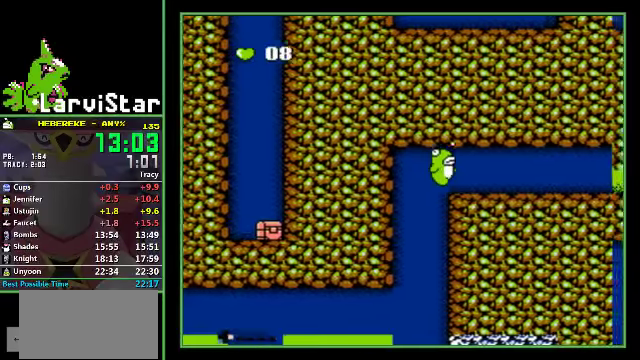
{"buttons": ["DPAD_RIGHT"], "events": []}
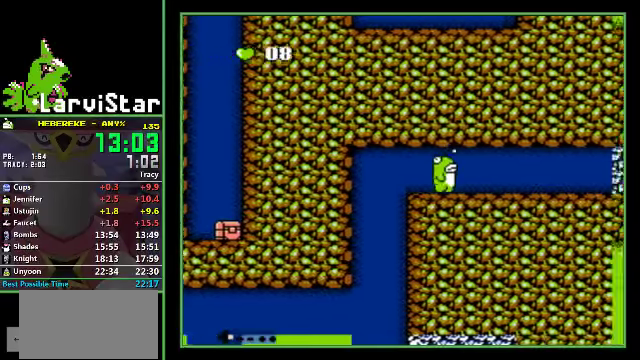
{"buttons": ["DPAD_RIGHT"], "events": []}
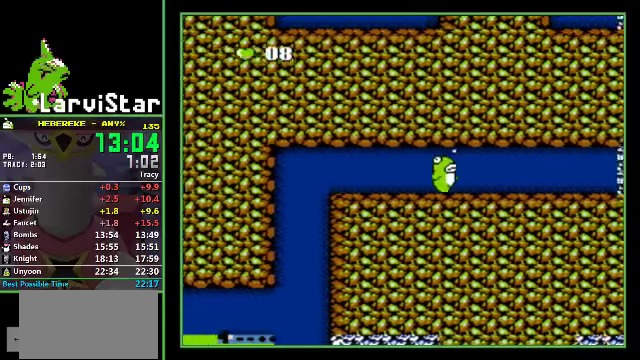
{"buttons": ["DPAD_RIGHT"], "events": []}
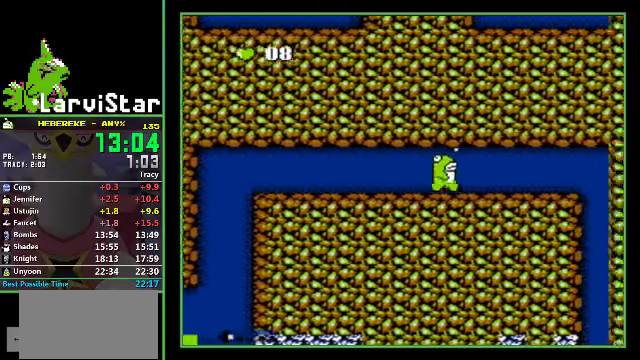
{"buttons": ["DPAD_RIGHT"], "events": []}
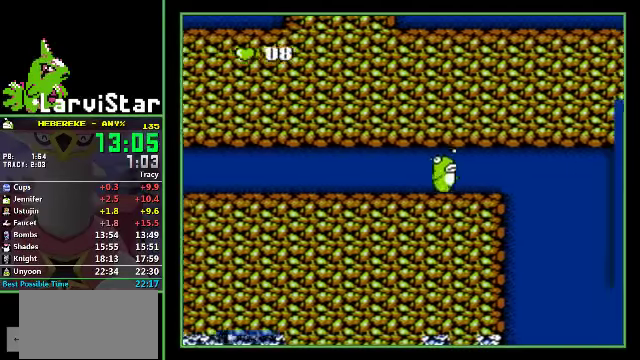
{"buttons": ["DPAD_LEFT"], "events": [[233, "DPAD_LEFT", "down"], [266, "DPAD_RIGHT", "up"]]}
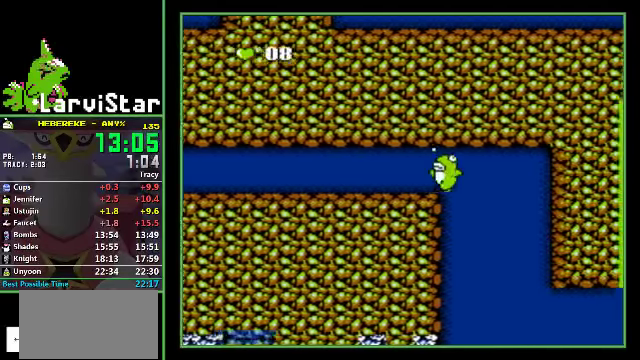
{"buttons": ["DPAD_RIGHT"], "events": [[133, "DPAD_LEFT", "up"], [266, "DPAD_RIGHT", "down"]]}
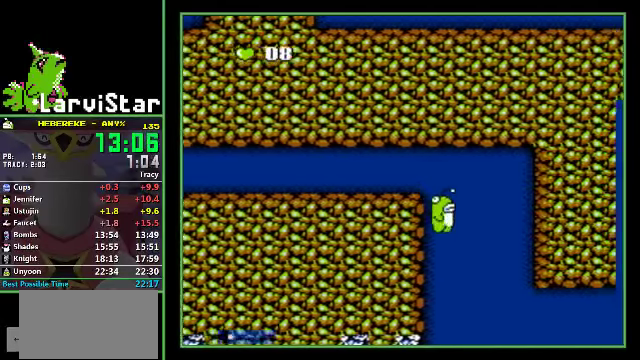
{"buttons": ["DPAD_RIGHT"], "events": []}
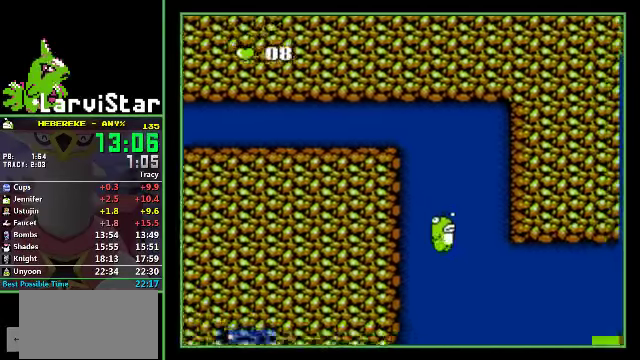
{"buttons": ["DPAD_RIGHT"], "events": []}
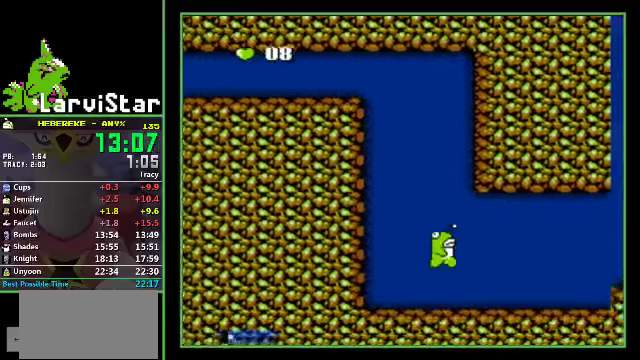
{"buttons": ["DPAD_RIGHT"], "events": []}
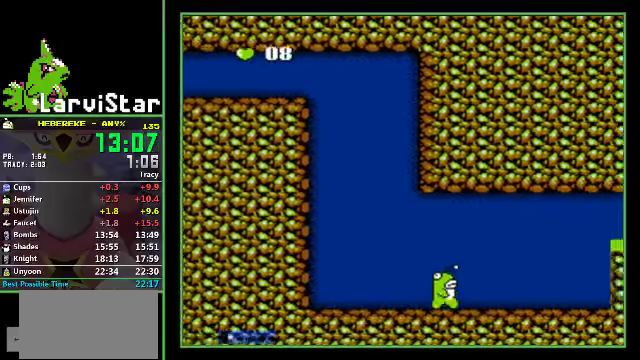
{"buttons": ["DPAD_RIGHT"], "events": []}
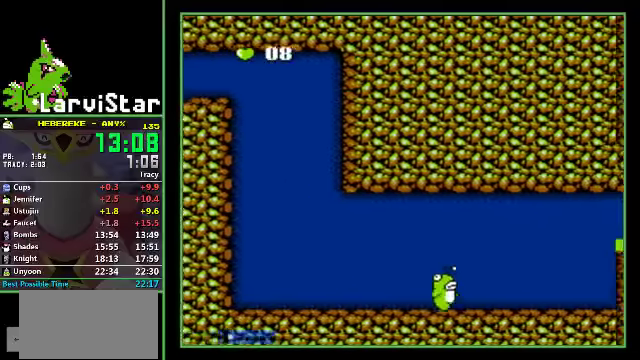
{"buttons": ["DPAD_RIGHT"], "events": []}
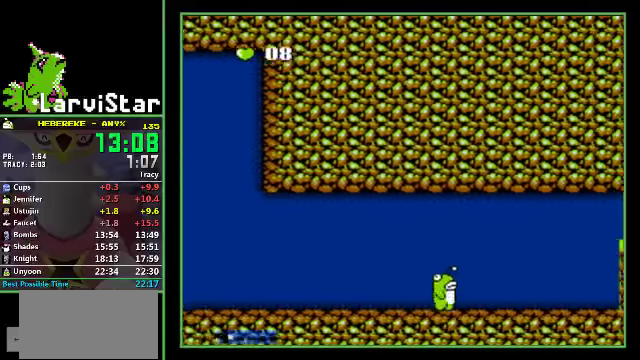
{"buttons": ["DPAD_RIGHT"], "events": []}
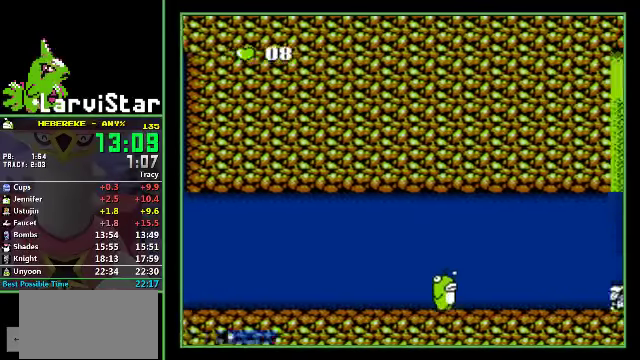
{"buttons": ["DPAD_RIGHT"], "events": []}
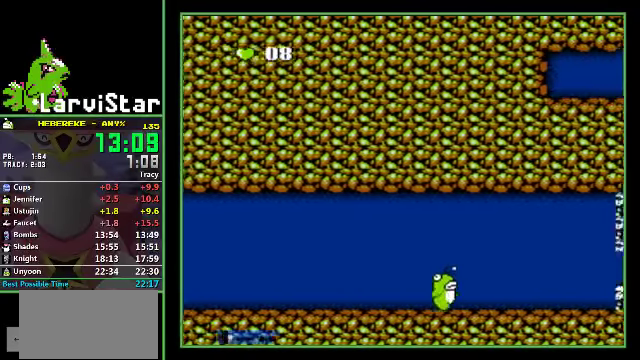
{"buttons": ["DPAD_RIGHT"], "events": []}
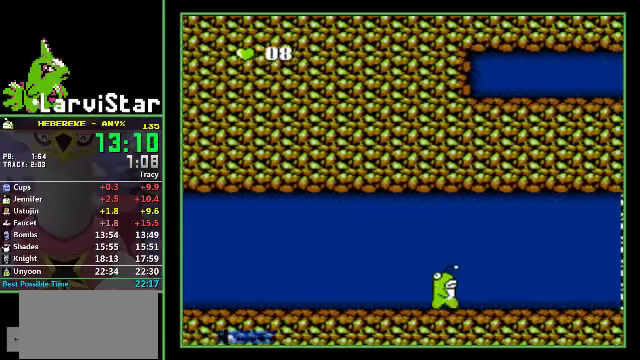
{"buttons": ["DPAD_RIGHT"], "events": []}
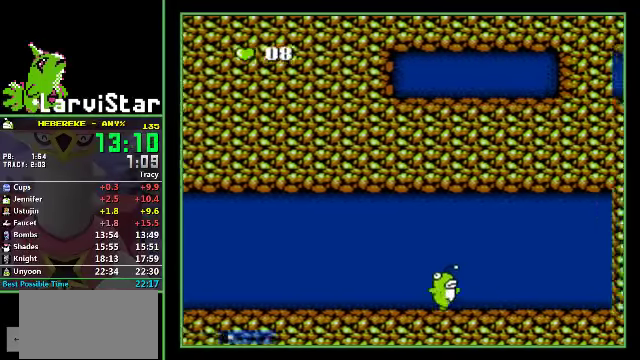
{"buttons": ["DPAD_RIGHT"], "events": []}
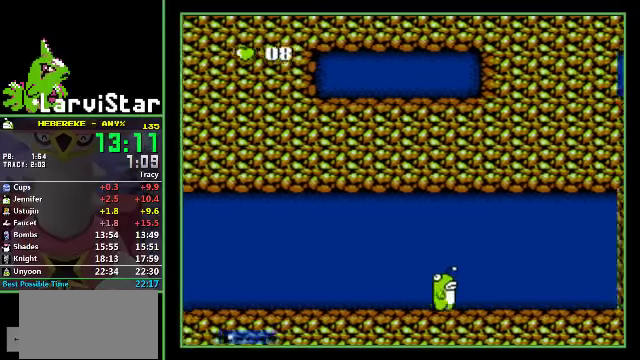
{"buttons": ["DPAD_RIGHT"], "events": []}
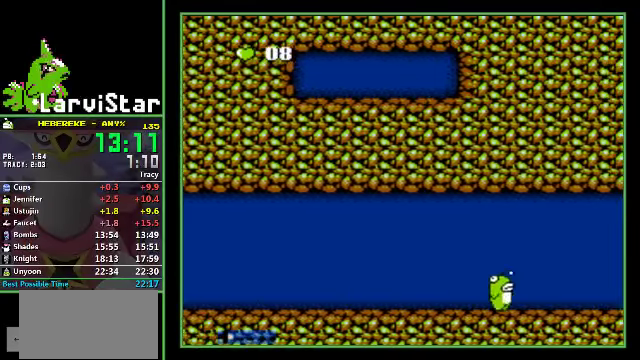
{"buttons": ["DPAD_RIGHT"], "events": []}
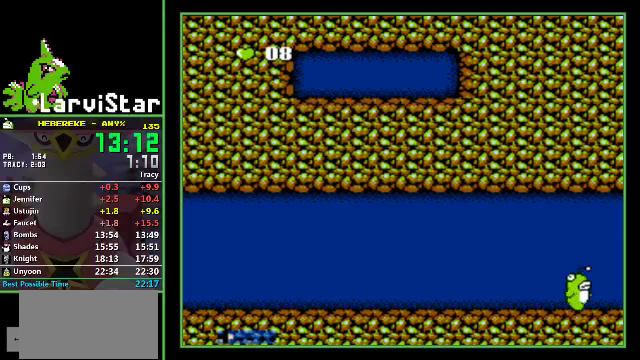
{"buttons": ["DPAD_RIGHT"], "events": []}
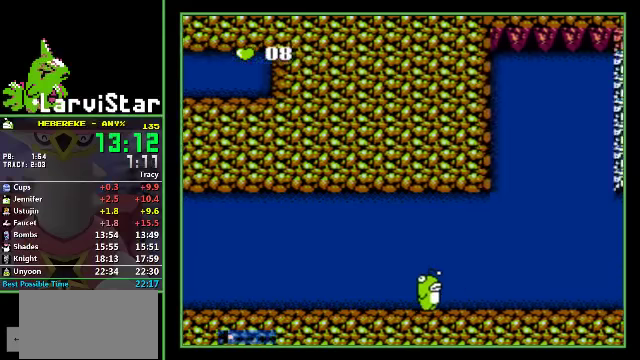
{"buttons": ["DPAD_RIGHT"], "events": []}
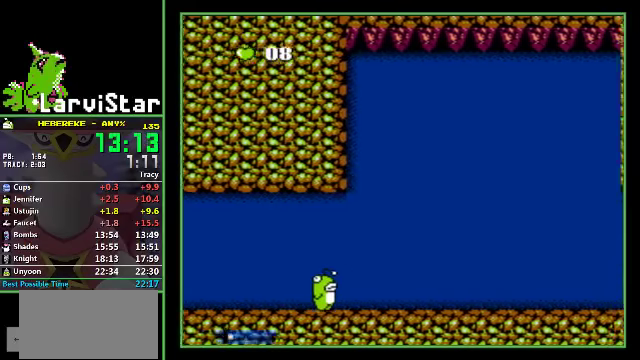
{"buttons": [], "events": [[500, "DPAD_RIGHT", "up"]]}
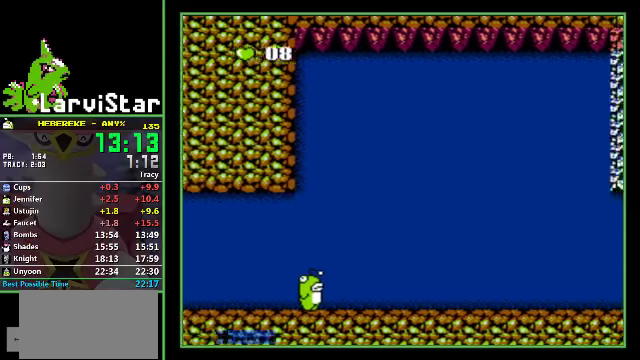
{"buttons": [], "events": []}
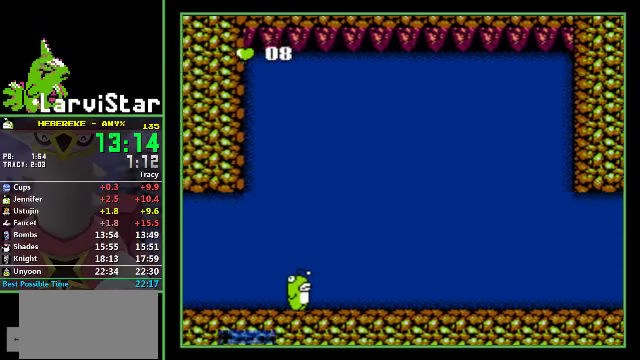
{"buttons": [], "events": []}
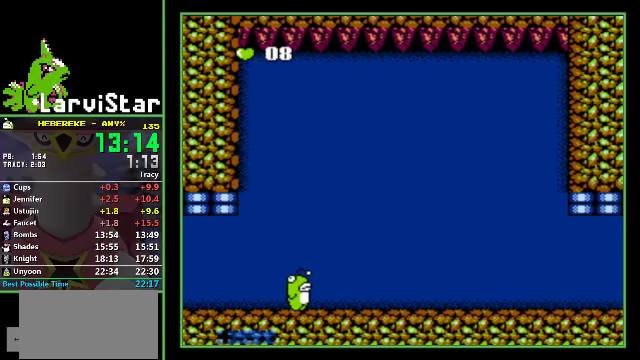
{"buttons": [], "events": []}
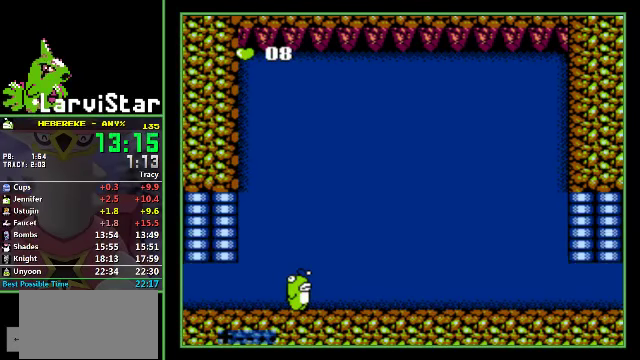
{"buttons": [], "events": []}
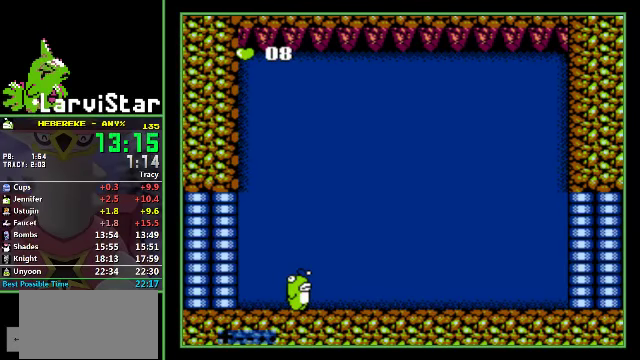
{"buttons": [], "events": []}
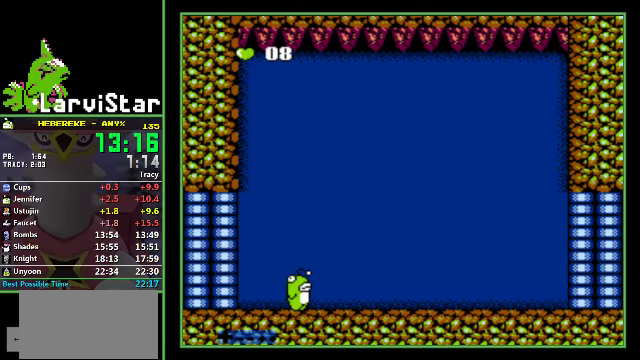
{"buttons": [], "events": []}
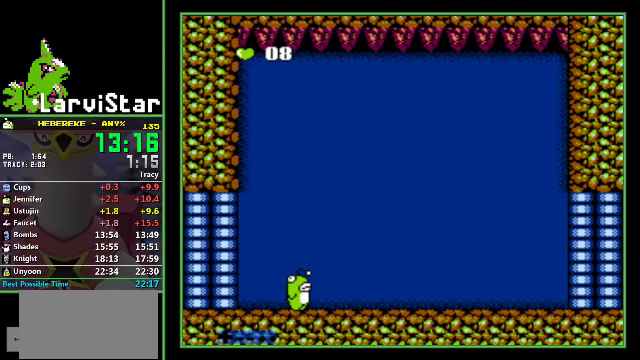
{"buttons": [], "events": []}
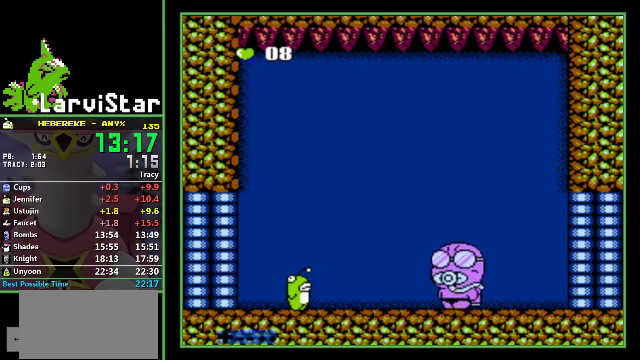
{"buttons": [], "events": []}